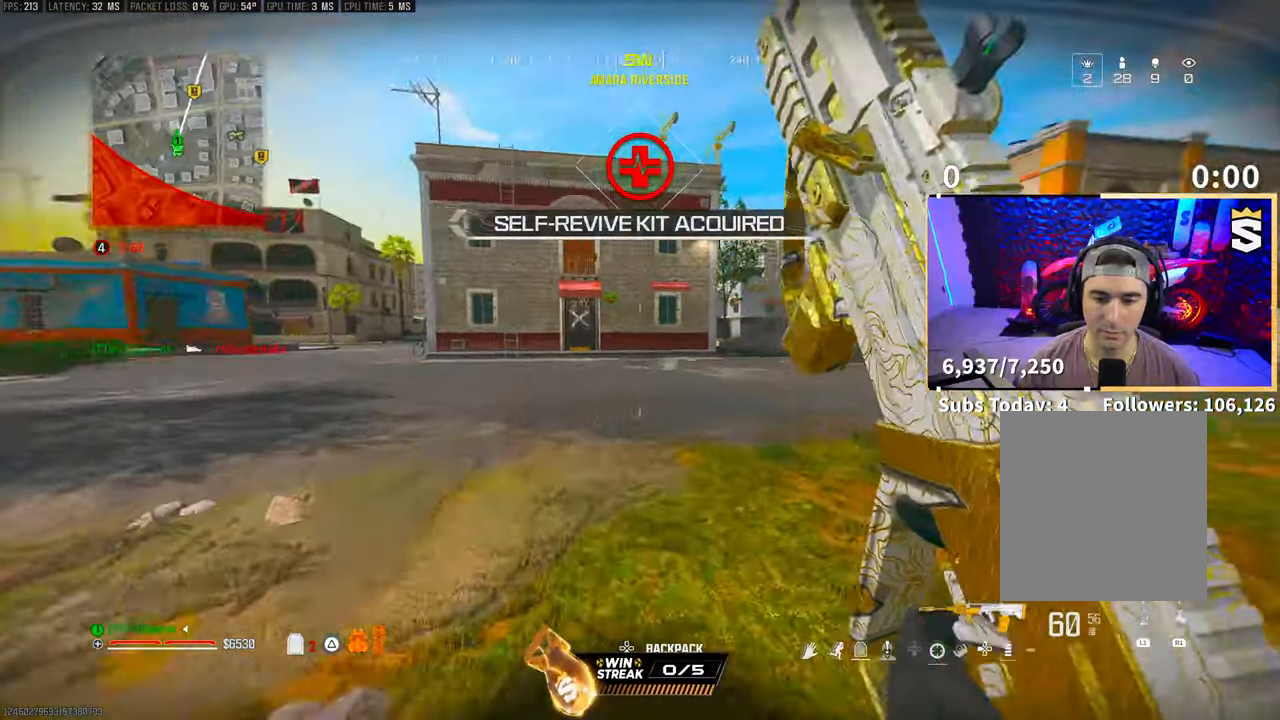
Gameplay with a controller (PlayStation layout); each line is a JSON object with the inputs held at the frame after it. "events" lists button and stick changes between this image and that frame as [ms after this image, input, new state], when the widget could be followed in between.
{"buttons": [], "left_stick": "up", "right_stick": "center", "events": [[33, "right_stick", "right"], [183, "right_stick", "center"]]}
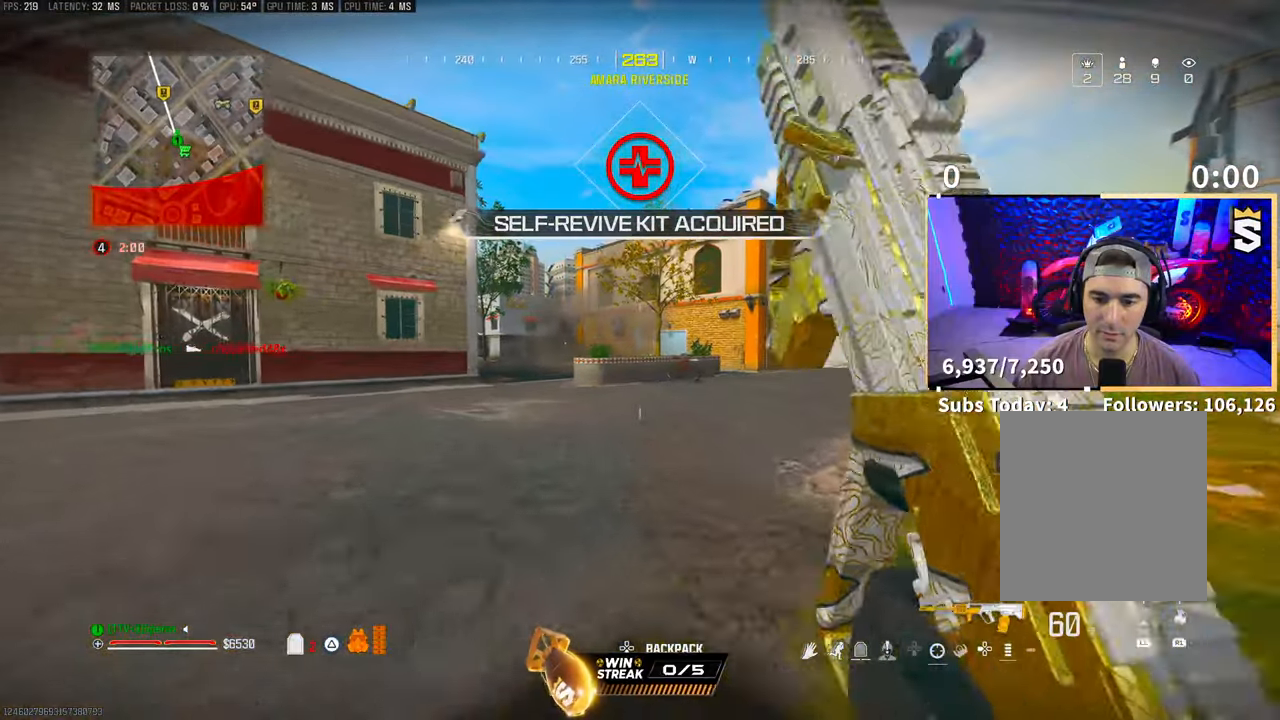
{"buttons": ["CROSS", "L2"], "left_stick": "up", "right_stick": "right", "events": [[217, "R3", "down"], [317, "R3", "up"], [367, "R3", "down"], [383, "L2", "down"], [417, "CROSS", "down"], [467, "R3", "up"], [467, "right_stick", "right"]]}
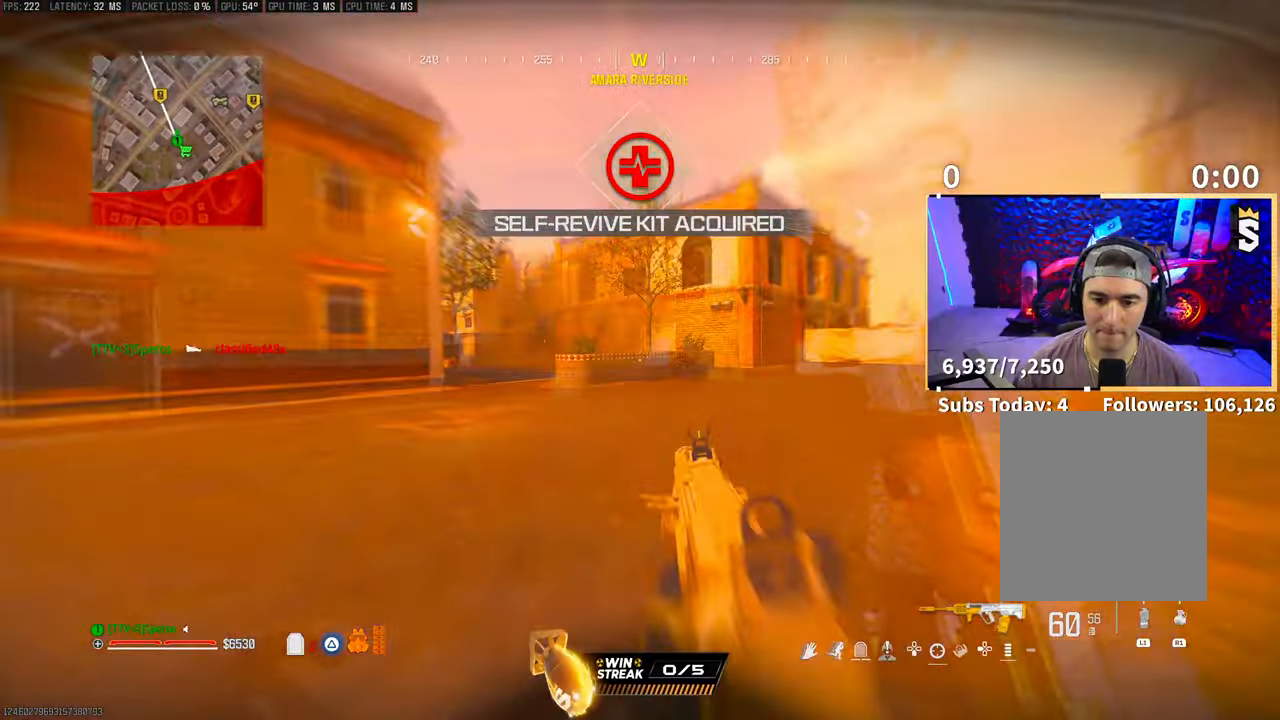
{"buttons": ["L2"], "left_stick": "right", "right_stick": "center", "events": [[17, "CROSS", "up"], [17, "left_stick", "right"], [217, "right_stick", "center"], [317, "right_stick", "up-right"], [383, "right_stick", "center"]]}
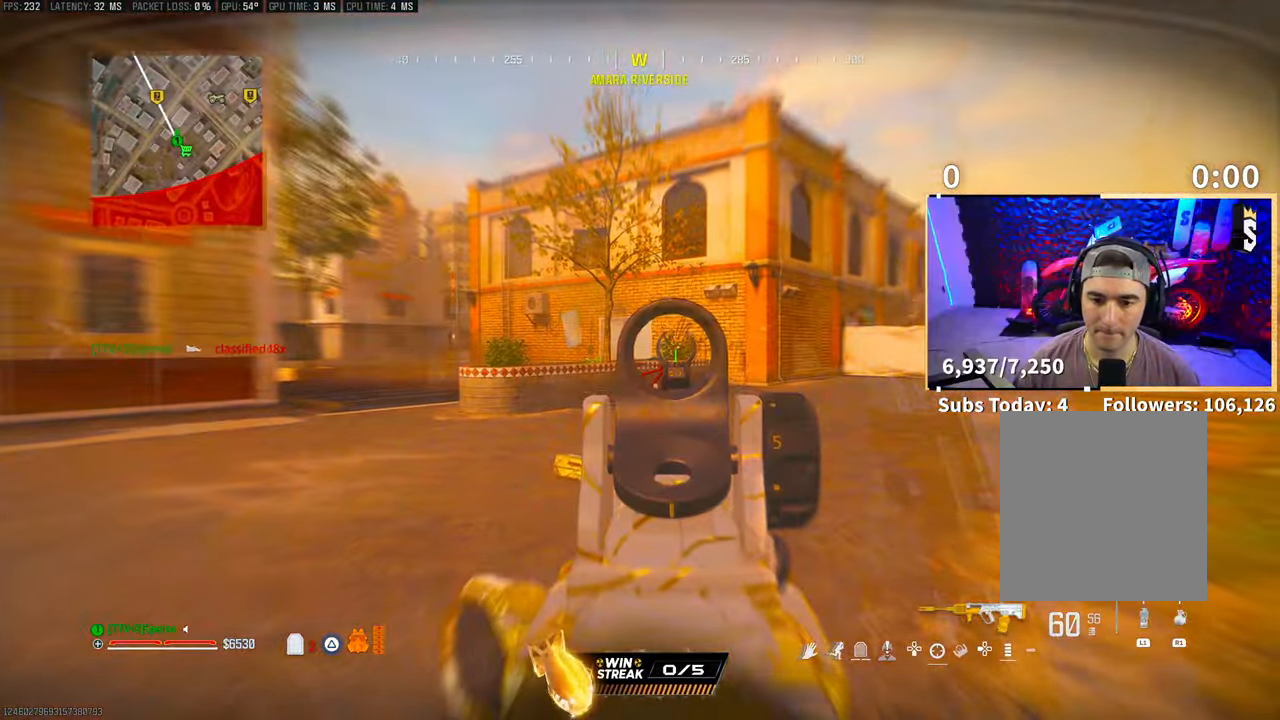
{"buttons": ["L2"], "left_stick": "right", "right_stick": "right", "events": [[67, "left_stick", "center"], [67, "right_stick", "left"], [117, "left_stick", "left"], [167, "right_stick", "center"], [217, "right_stick", "up-right"], [317, "right_stick", "center"], [417, "left_stick", "center"], [417, "right_stick", "right"], [467, "left_stick", "right"]]}
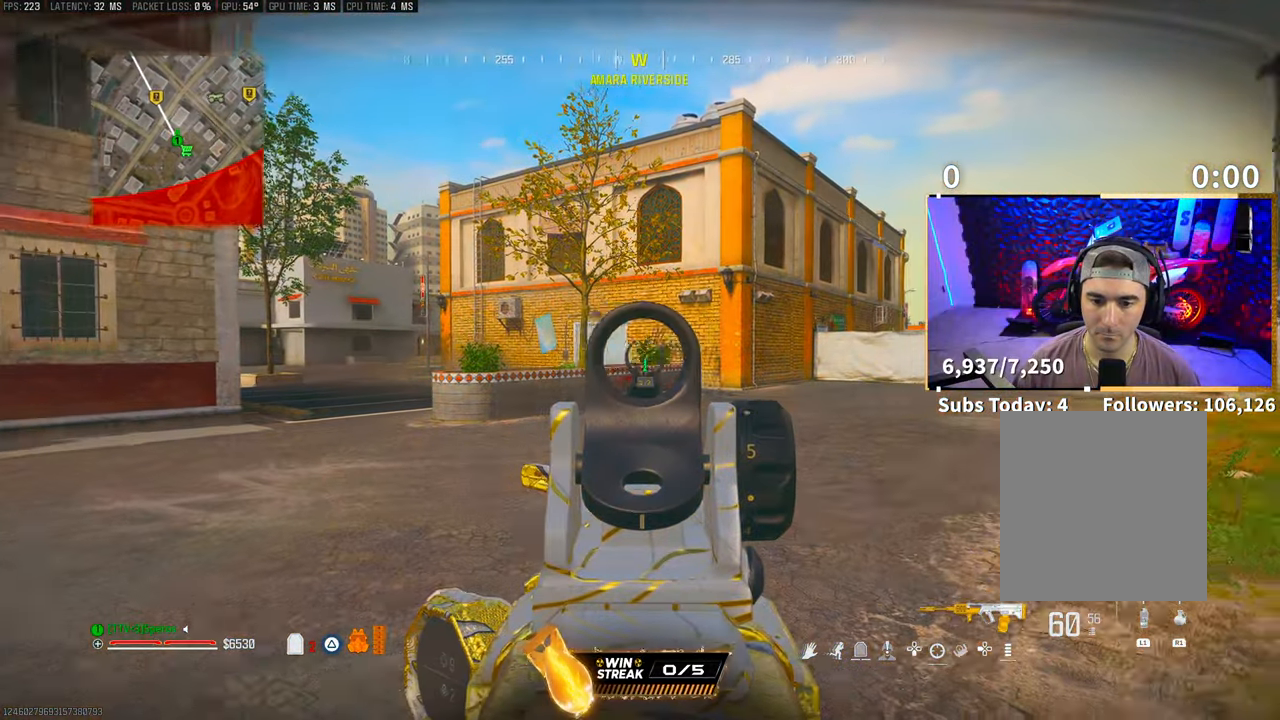
{"buttons": ["L2", "R2"], "left_stick": "right", "right_stick": "left", "events": [[67, "R2", "down"], [83, "right_stick", "left"], [217, "right_stick", "right"], [467, "right_stick", "left"]]}
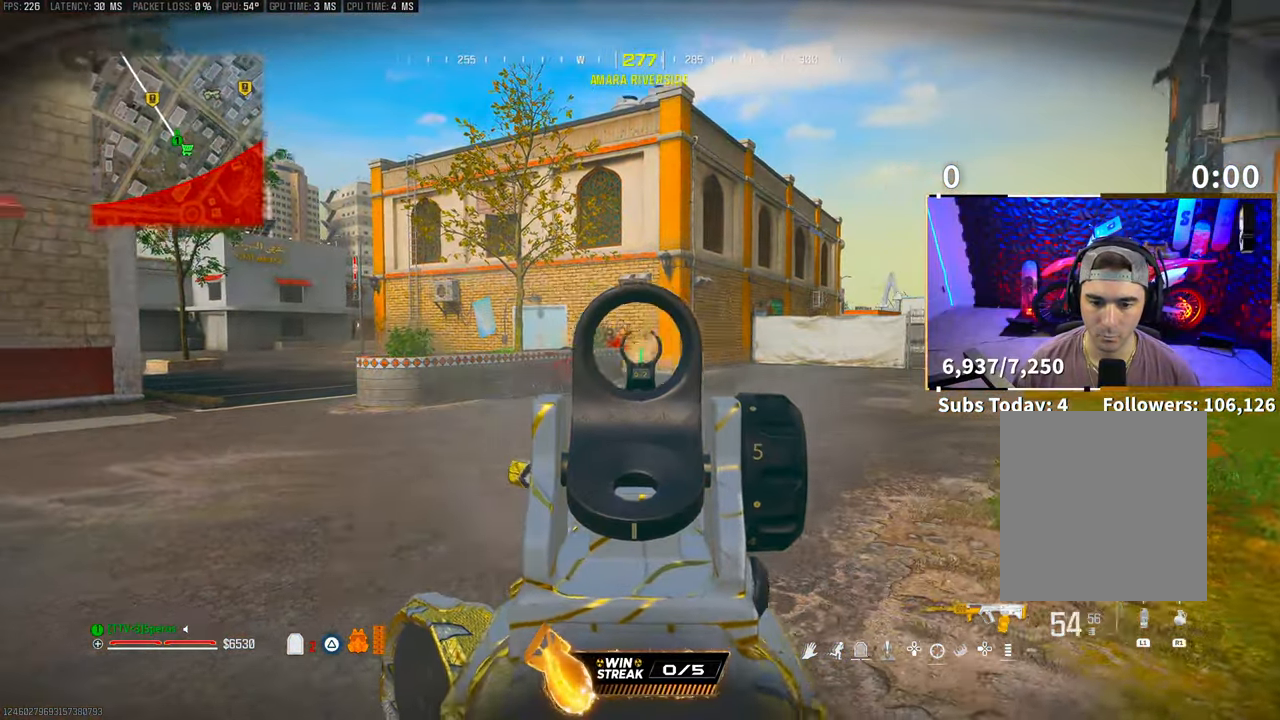
{"buttons": ["L2", "R2"], "left_stick": "left", "right_stick": "center", "events": [[133, "left_stick", "left"], [167, "right_stick", "center"]]}
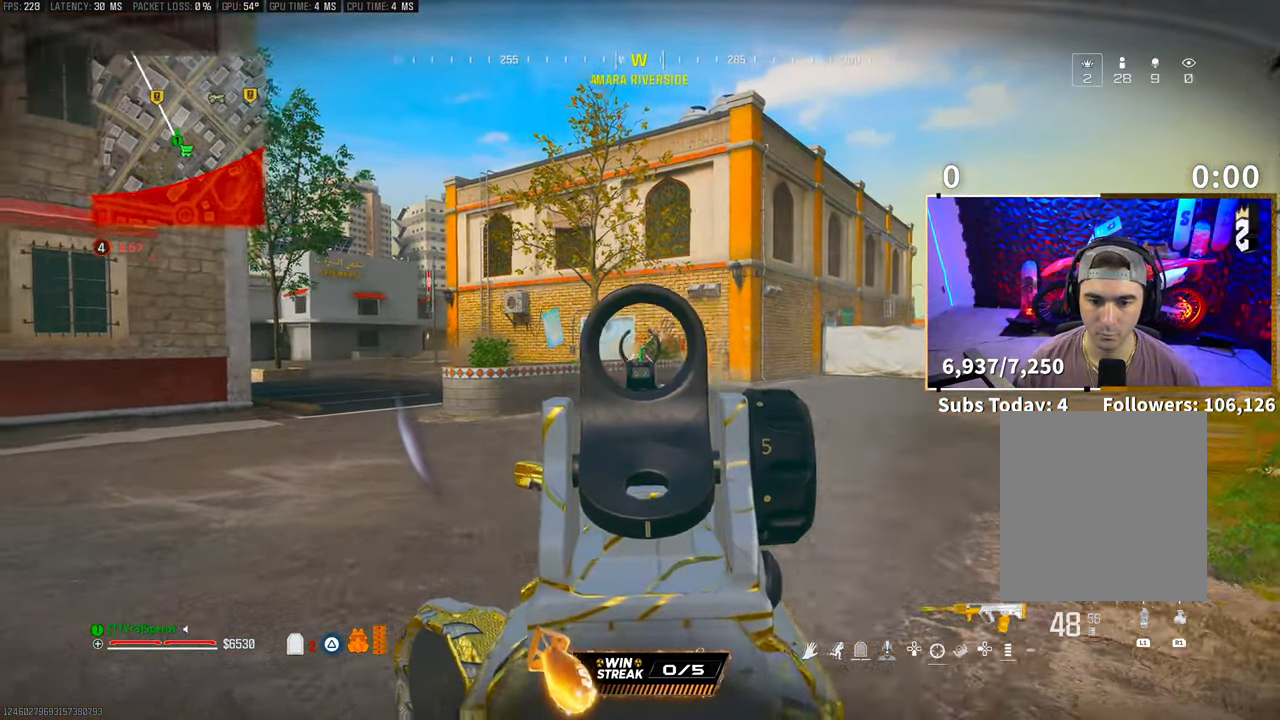
{"buttons": [], "left_stick": "up", "right_stick": "left", "events": [[67, "right_stick", "down-right"], [133, "left_stick", "up-left"], [183, "right_stick", "center"], [433, "L2", "up"], [467, "R2", "up"], [467, "left_stick", "up"], [467, "right_stick", "left"]]}
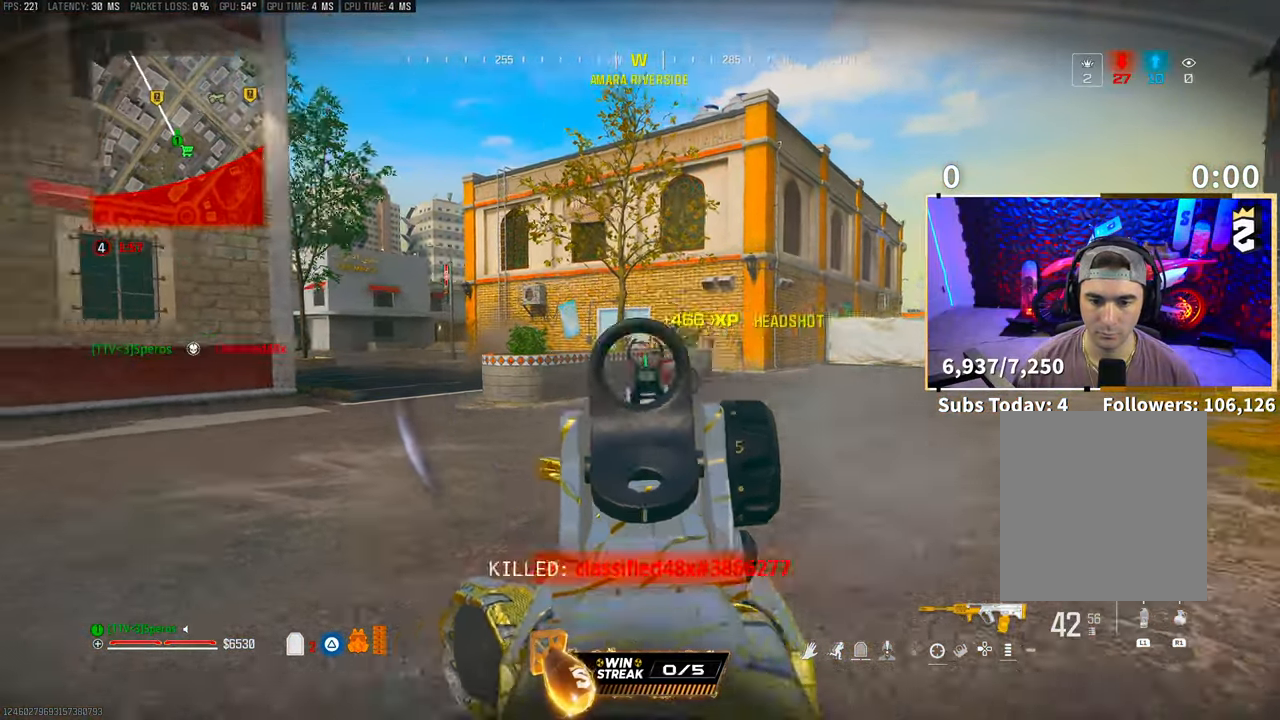
{"buttons": [], "left_stick": "up", "right_stick": "center", "events": [[67, "L3", "down"], [117, "right_stick", "center"], [167, "L3", "up"], [183, "TRIANGLE", "down"], [233, "TRIANGLE", "up"], [317, "TRIANGLE", "down"], [367, "SQUARE", "down"], [367, "TRIANGLE", "up"], [483, "SQUARE", "up"]]}
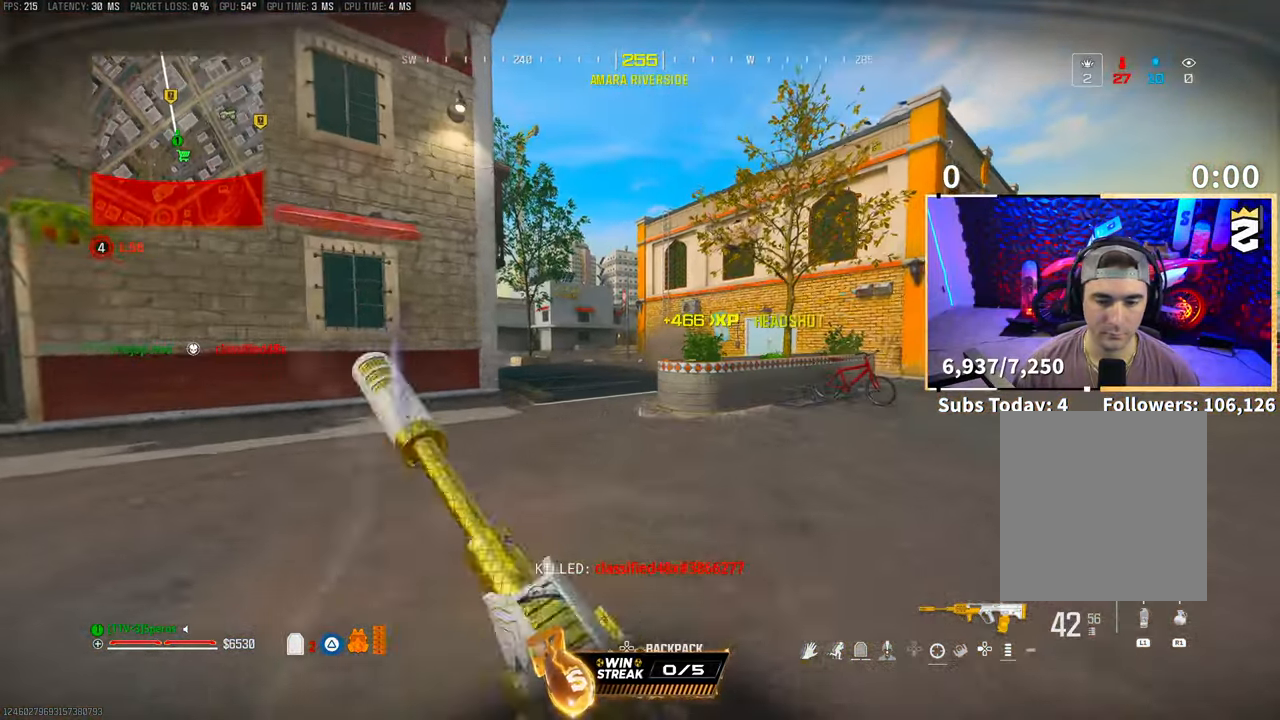
{"buttons": [], "left_stick": "up", "right_stick": "center", "events": [[33, "R3", "down"], [167, "R3", "up"], [217, "R3", "down"], [233, "CROSS", "down"], [367, "CROSS", "up"], [367, "R3", "up"]]}
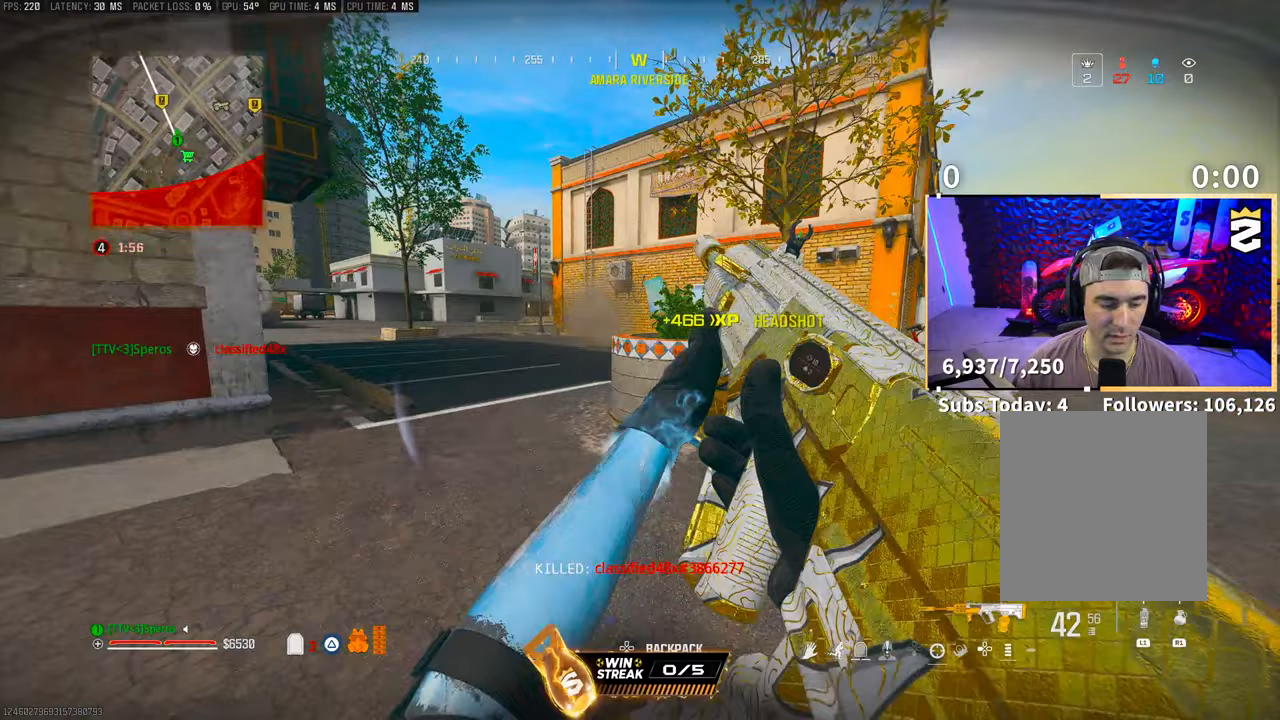
{"buttons": [], "left_stick": "up", "right_stick": "center", "events": [[17, "L3", "down"], [67, "L3", "up"], [67, "right_stick", "right"], [133, "L3", "down"], [217, "CROSS", "down"], [217, "right_stick", "center"], [267, "L3", "up"], [367, "CROSS", "up"]]}
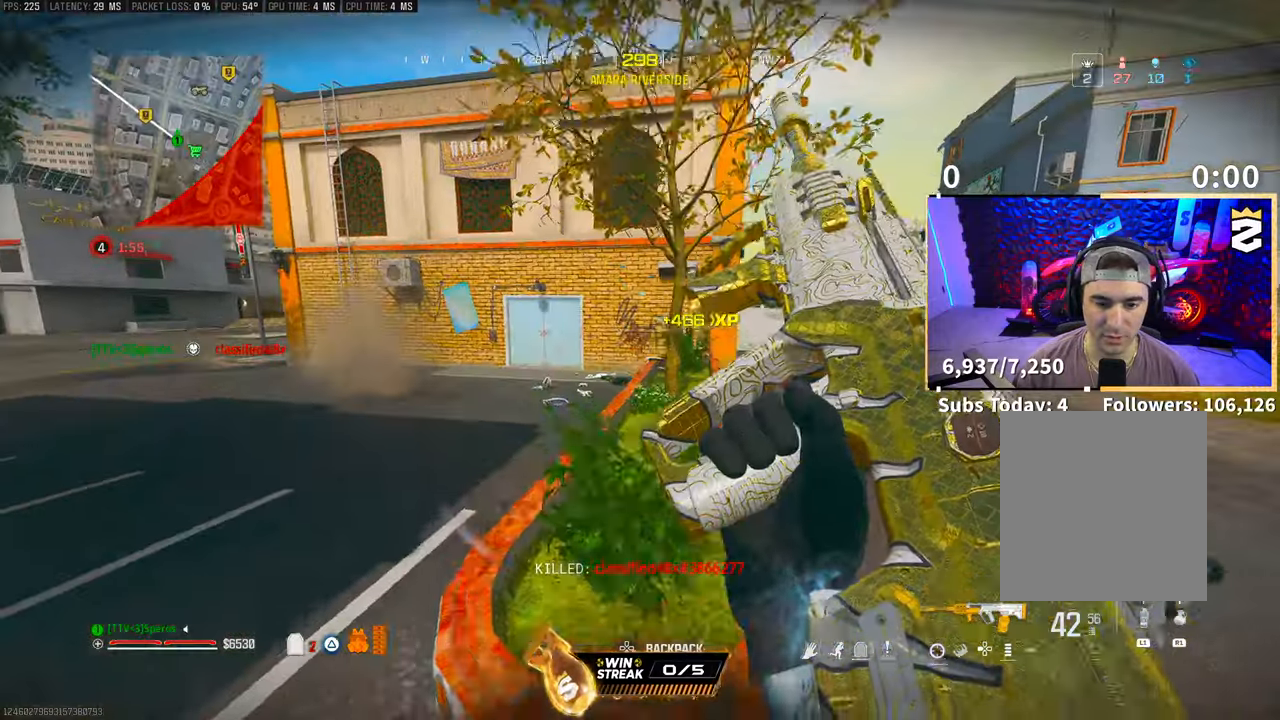
{"buttons": [], "left_stick": "up", "right_stick": "center", "events": [[267, "L3", "down"], [367, "L3", "up"]]}
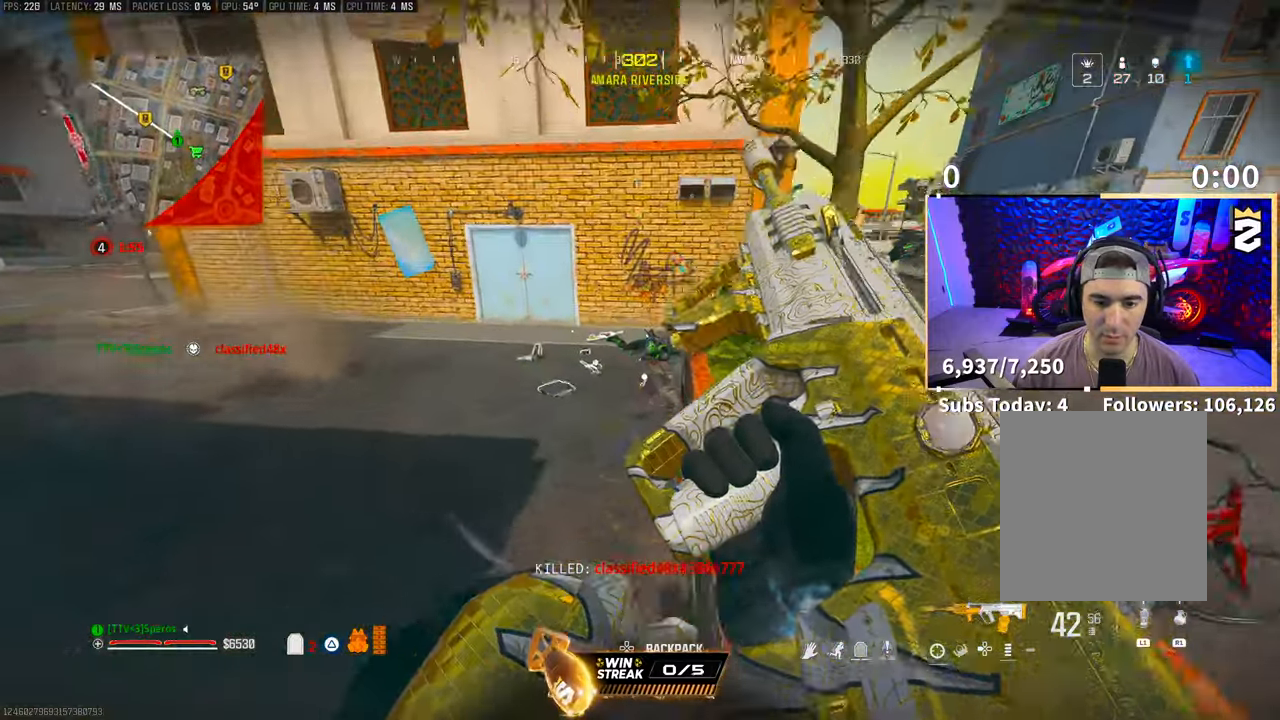
{"buttons": [], "left_stick": "up", "right_stick": "center", "events": []}
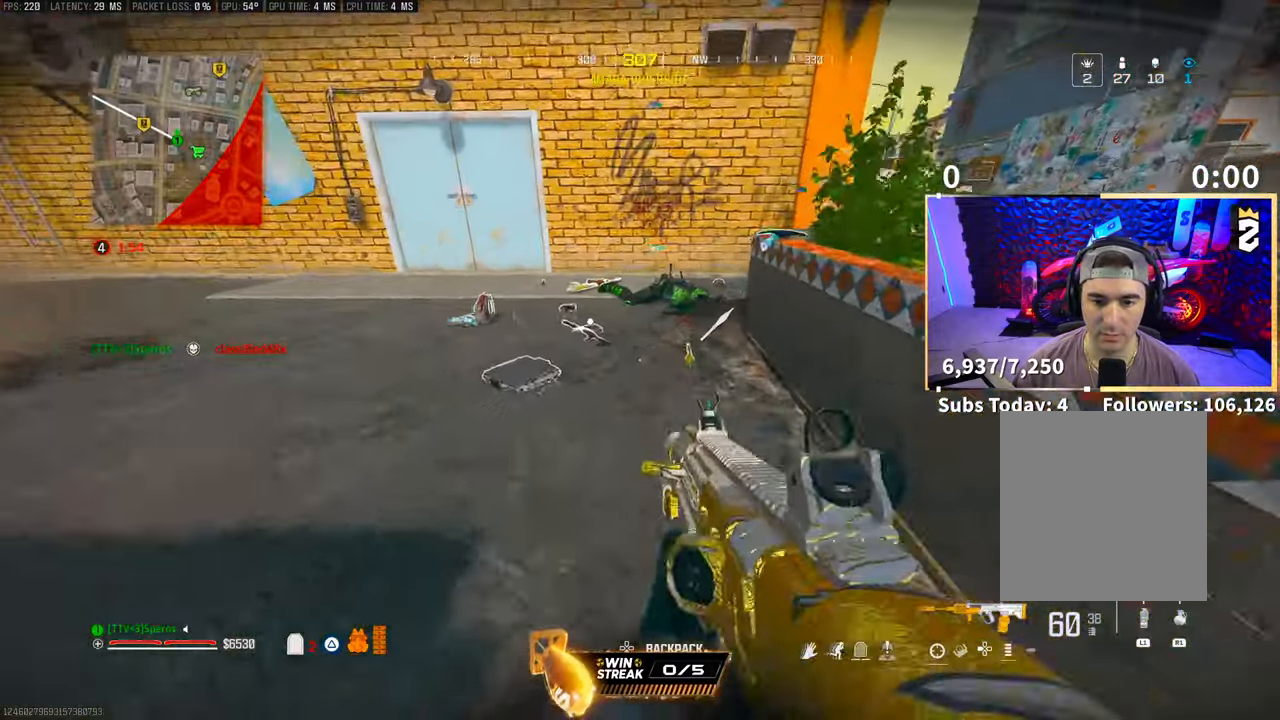
{"buttons": [], "left_stick": "up-left", "right_stick": "right", "events": [[17, "L3", "down"], [17, "TRIANGLE", "down"], [67, "TRIANGLE", "up"], [117, "L3", "up"], [183, "L3", "down"], [283, "L3", "up"], [367, "left_stick", "up-left"], [467, "right_stick", "right"]]}
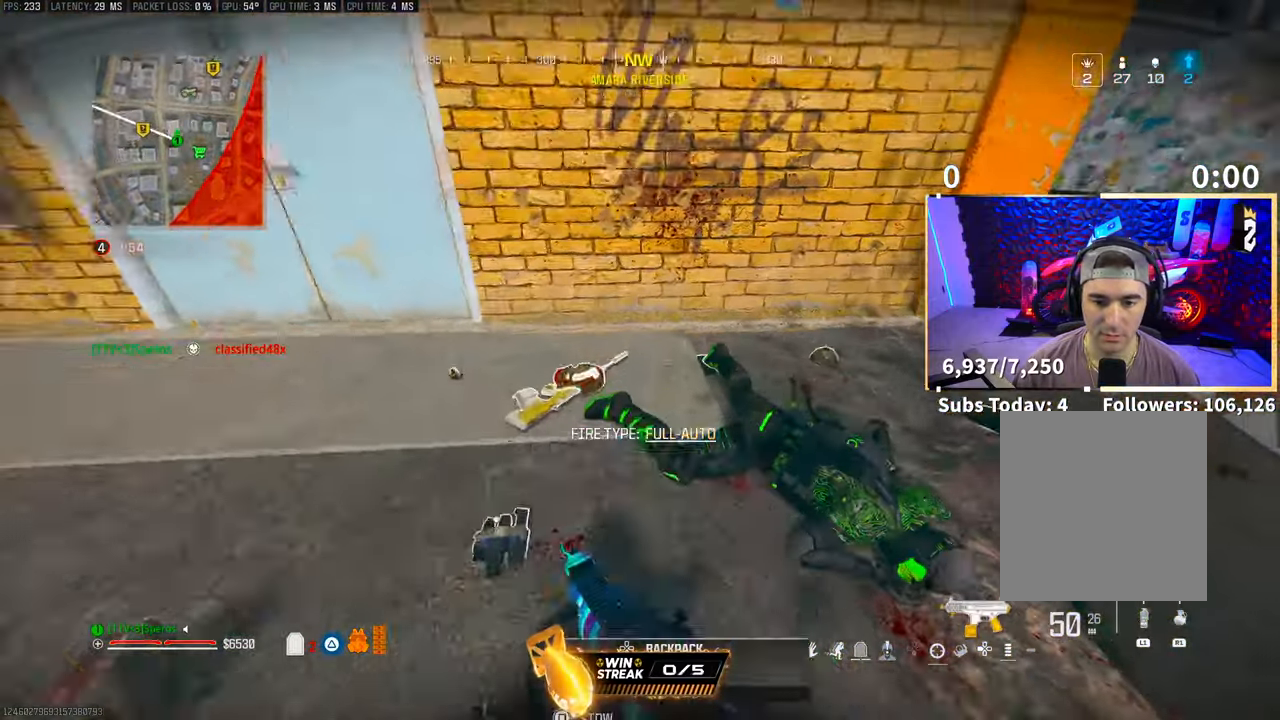
{"buttons": [], "left_stick": "down-right", "right_stick": "center", "events": [[67, "left_stick", "left"], [167, "right_stick", "center"], [267, "TRIANGLE", "down"], [333, "TRIANGLE", "up"], [367, "left_stick", "down-right"], [417, "TRIANGLE", "down"], [467, "TRIANGLE", "up"]]}
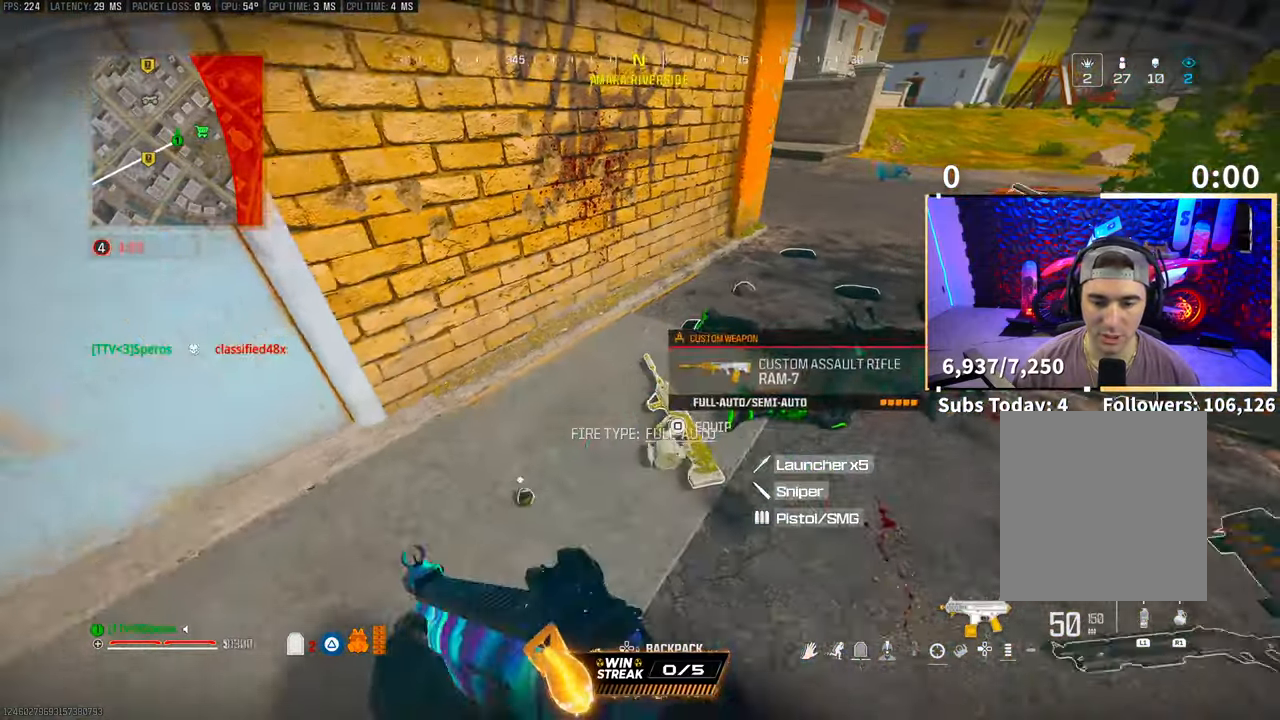
{"buttons": [], "left_stick": "up", "right_stick": "center", "events": [[17, "left_stick", "up-right"], [217, "left_stick", "up"], [233, "TRIANGLE", "down"], [283, "TRIANGLE", "up"], [383, "TRIANGLE", "down"], [417, "TRIANGLE", "up"]]}
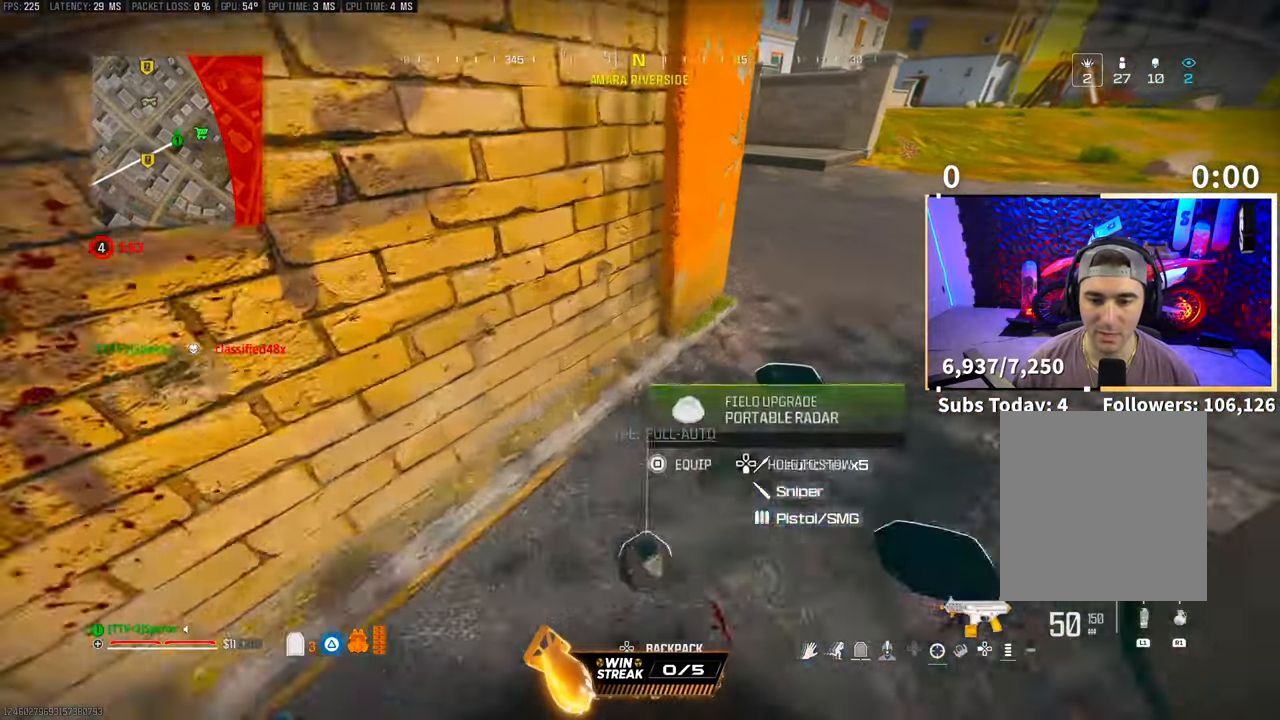
{"buttons": [], "left_stick": "center", "right_stick": "center", "events": [[17, "left_stick", "up-right"], [167, "right_stick", "down-left"], [233, "left_stick", "down-right"], [267, "right_stick", "left"], [367, "right_stick", "up-left"], [417, "left_stick", "center"], [467, "right_stick", "center"]]}
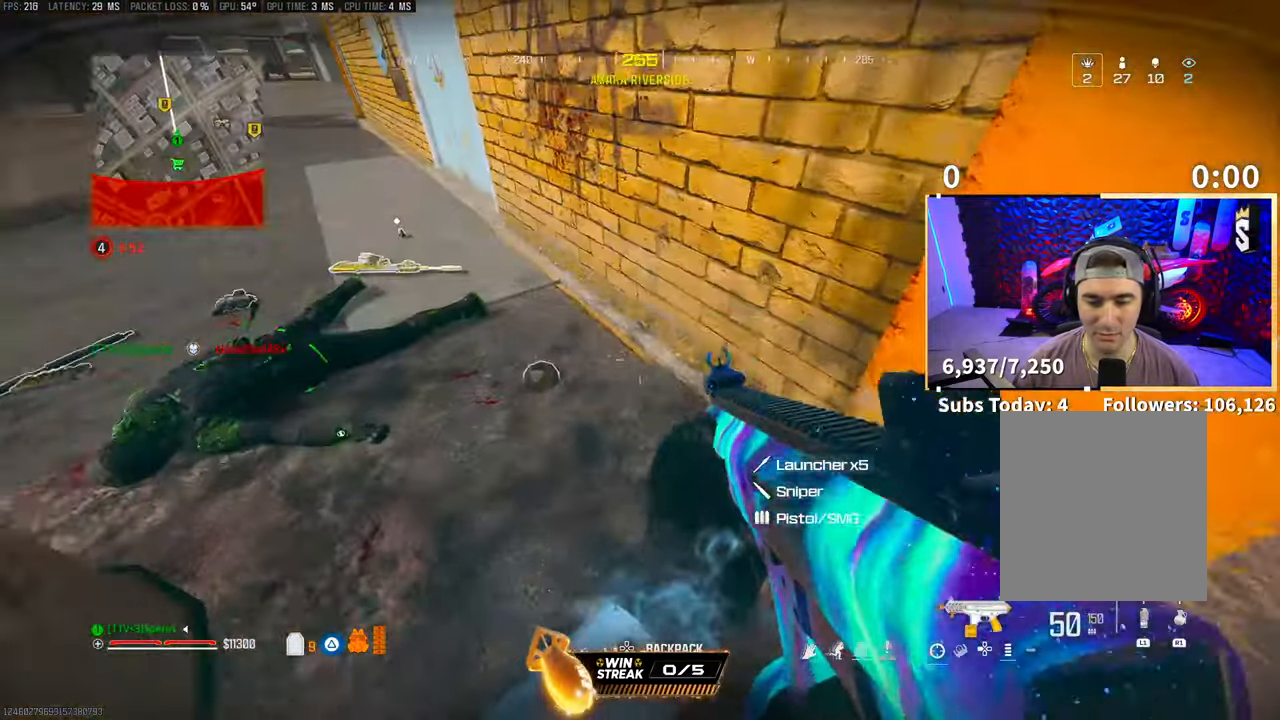
{"buttons": [], "left_stick": "center", "right_stick": "center", "events": [[17, "DPAD_DOWN", "down"], [117, "DPAD_DOWN", "up"], [183, "right_stick", "left"], [233, "right_stick", "center"], [367, "DPAD_RIGHT", "down"], [467, "DPAD_RIGHT", "up"]]}
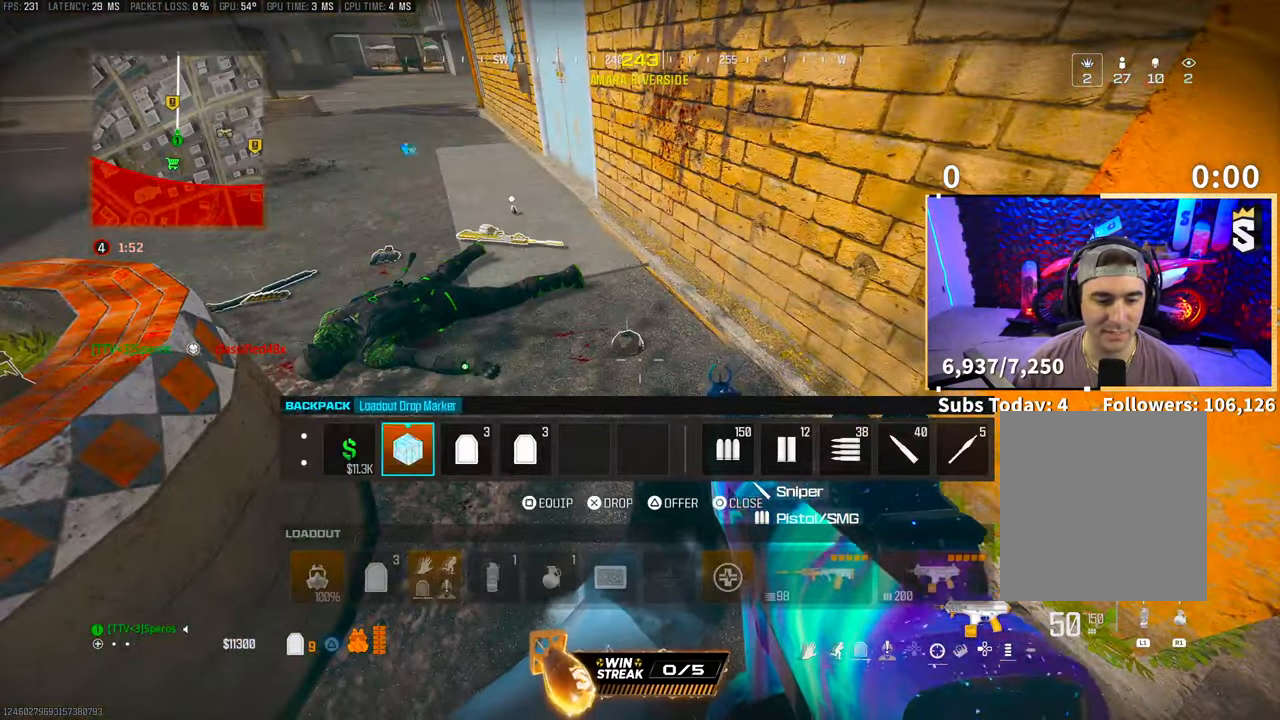
{"buttons": [], "left_stick": "center", "right_stick": "center", "events": [[67, "DPAD_RIGHT", "down"], [167, "DPAD_RIGHT", "up"], [283, "DPAD_LEFT", "down"], [367, "DPAD_LEFT", "up"]]}
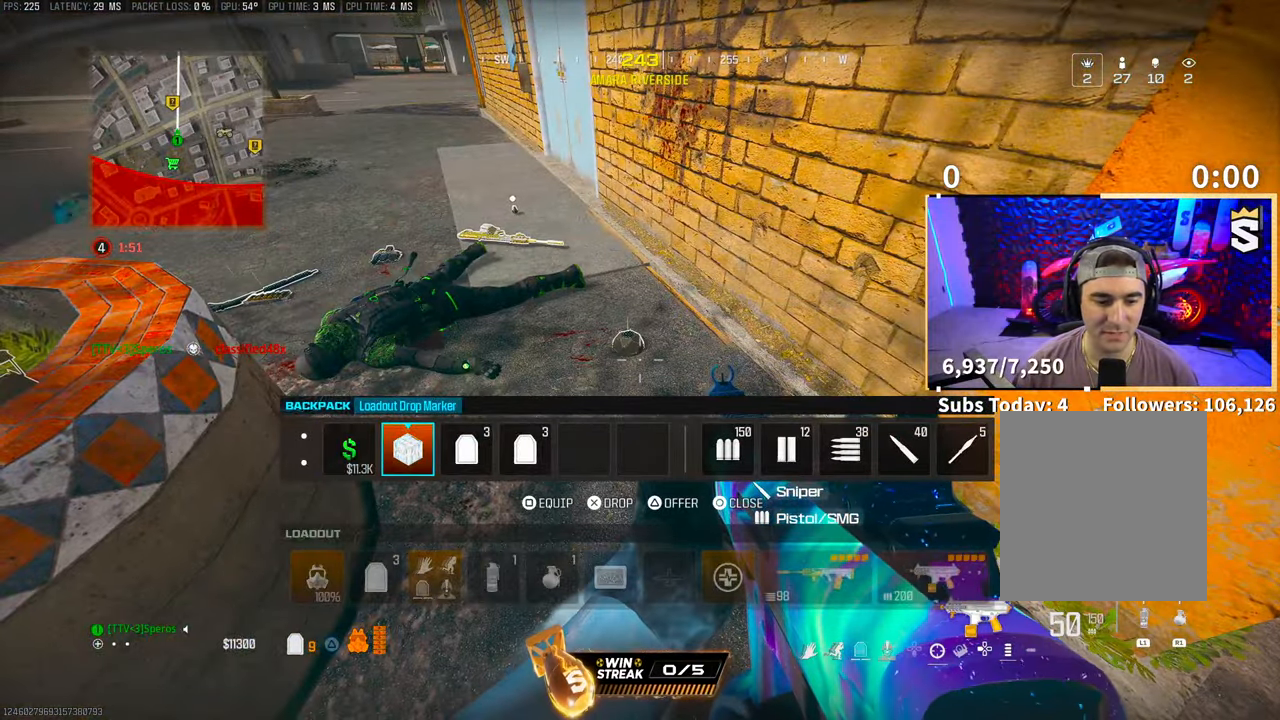
{"buttons": [], "left_stick": "center", "right_stick": "center", "events": []}
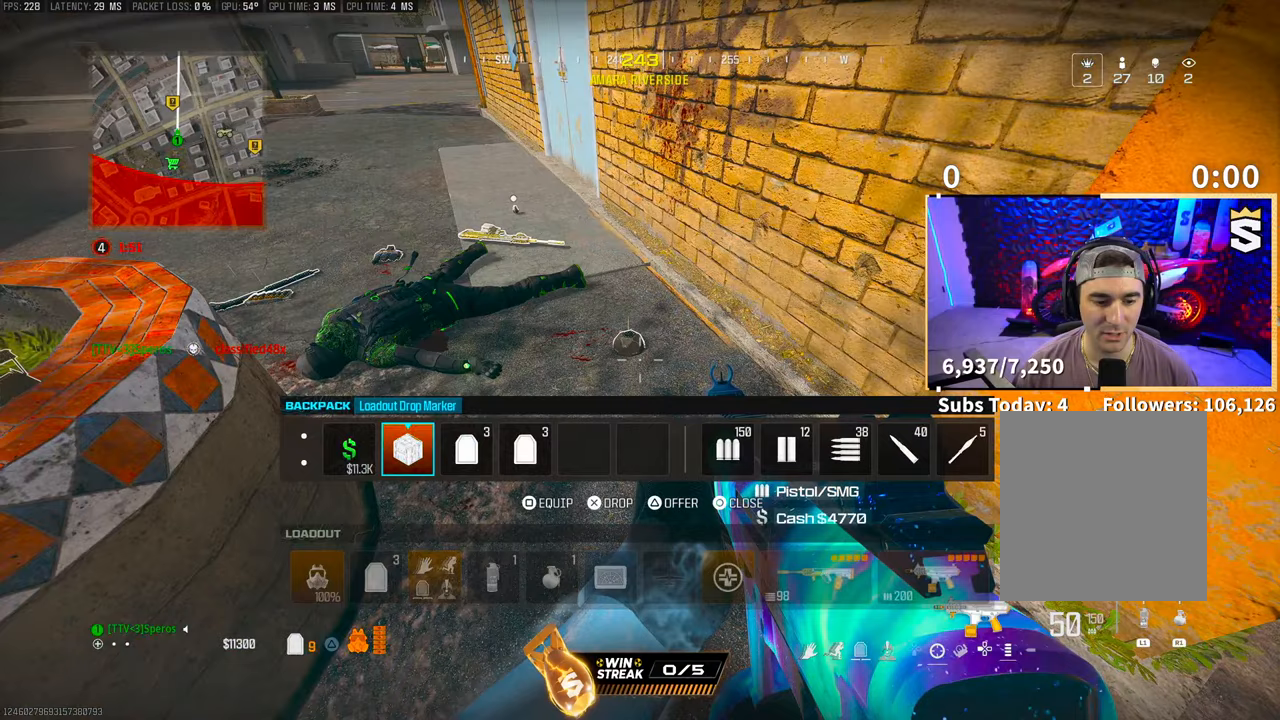
{"buttons": ["SQUARE"], "left_stick": "down-right", "right_stick": "center", "events": [[117, "CROSS", "down"], [183, "CROSS", "up"], [267, "CIRCLE", "down"], [333, "left_stick", "up"], [367, "CIRCLE", "up"], [467, "SQUARE", "down"], [467, "left_stick", "down-right"]]}
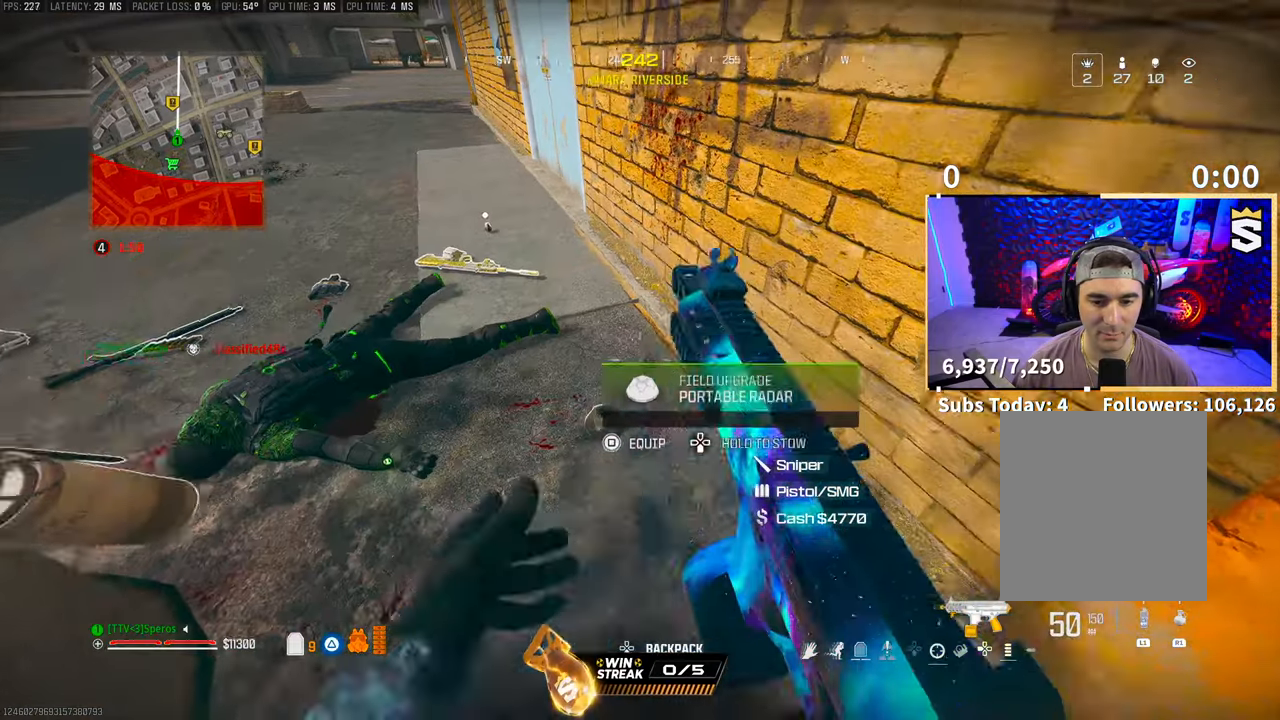
{"buttons": [], "left_stick": "center", "right_stick": "center", "events": [[17, "SQUARE", "up"], [83, "left_stick", "down"], [317, "left_stick", "center"]]}
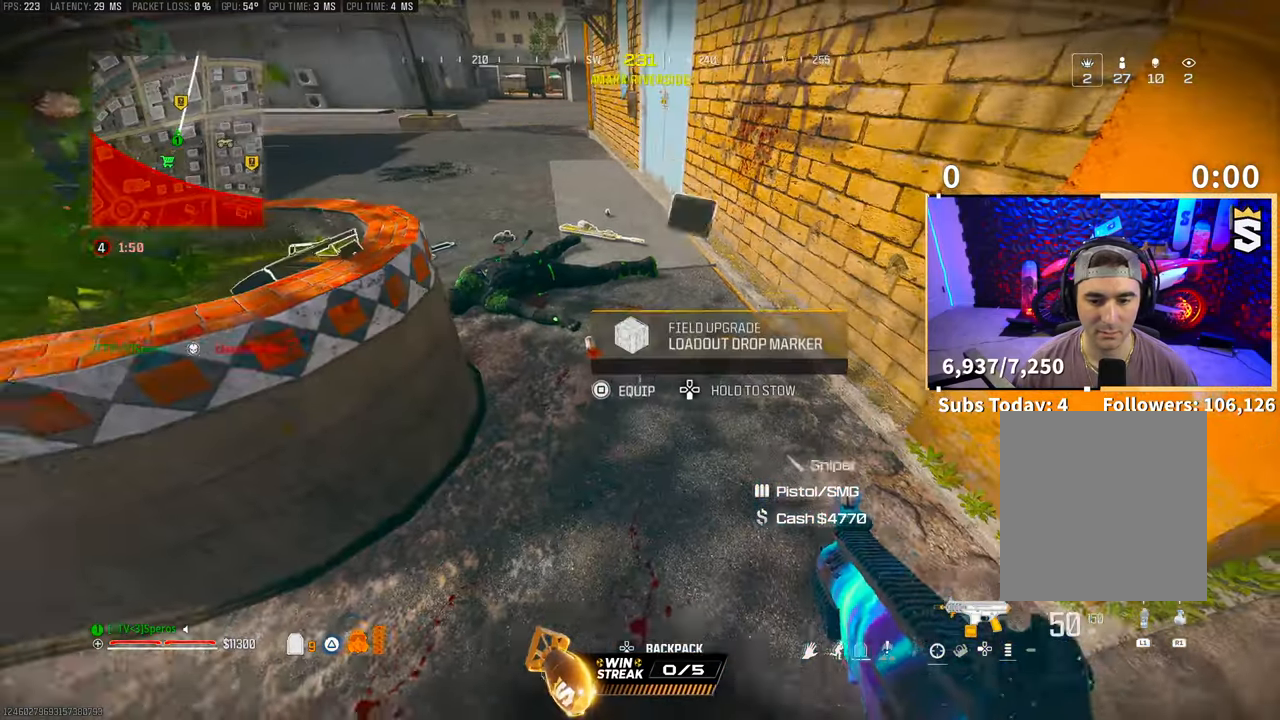
{"buttons": [], "left_stick": "center", "right_stick": "down", "events": [[83, "left_stick", "up-right"], [167, "right_stick", "down-right"], [233, "right_stick", "center"], [267, "left_stick", "center"], [367, "right_stick", "down"]]}
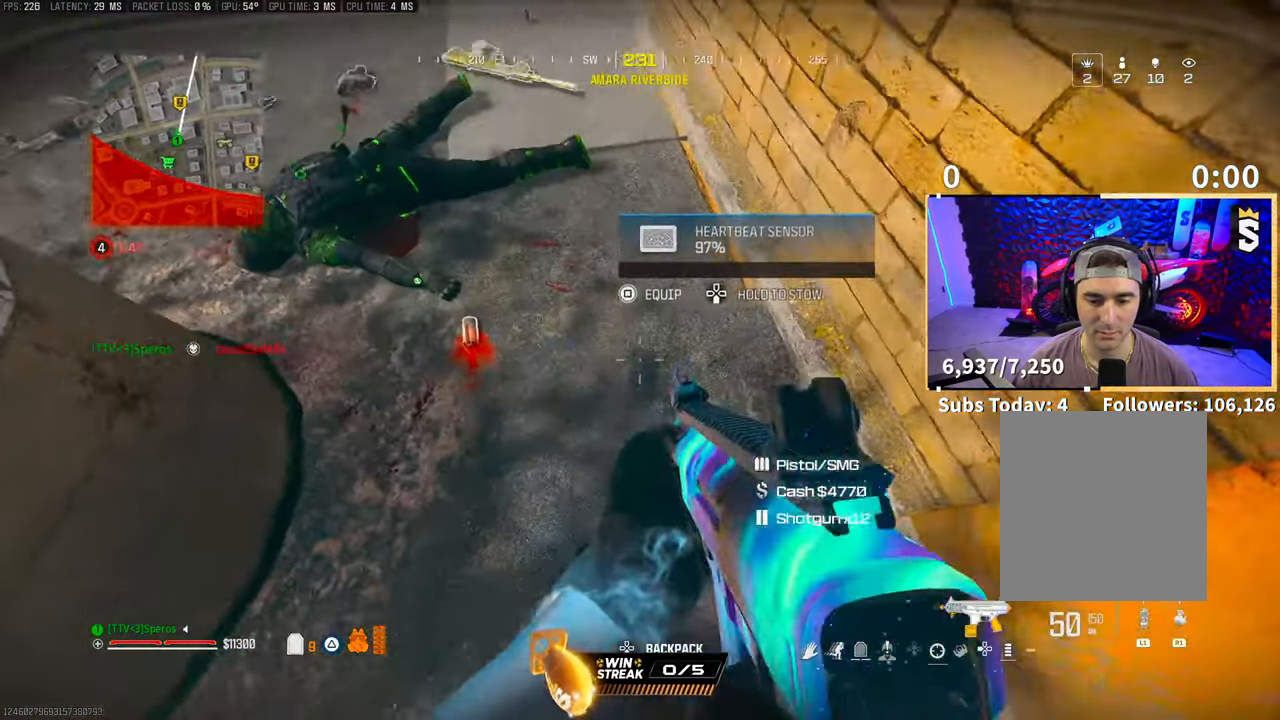
{"buttons": ["DPAD_DOWN"], "left_stick": "center", "right_stick": "center", "events": [[17, "DPAD_DOWN", "down"], [33, "right_stick", "center"], [333, "DPAD_DOWN", "up"], [333, "right_stick", "up-left"], [467, "DPAD_DOWN", "down"], [483, "right_stick", "center"]]}
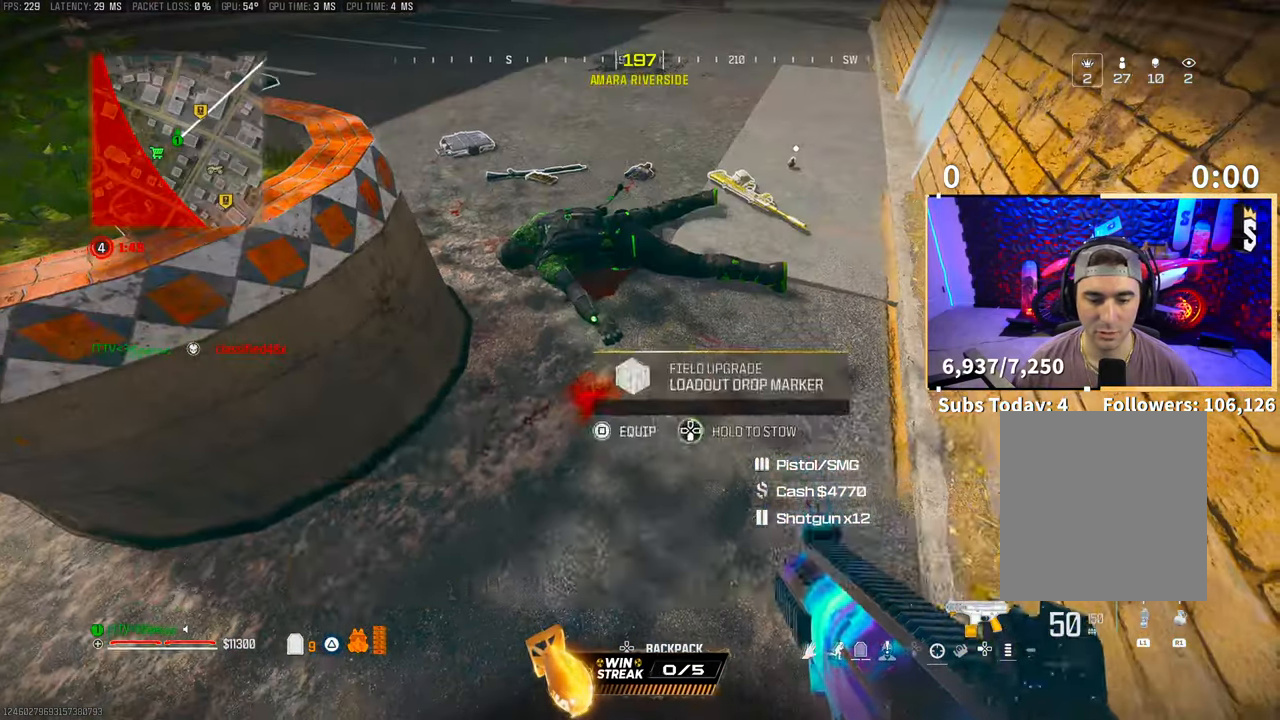
{"buttons": [], "left_stick": "center", "right_stick": "center", "events": [[67, "DPAD_DOWN", "up"], [183, "DPAD_RIGHT", "down"], [267, "DPAD_RIGHT", "up"], [367, "DPAD_RIGHT", "down"], [467, "DPAD_RIGHT", "up"]]}
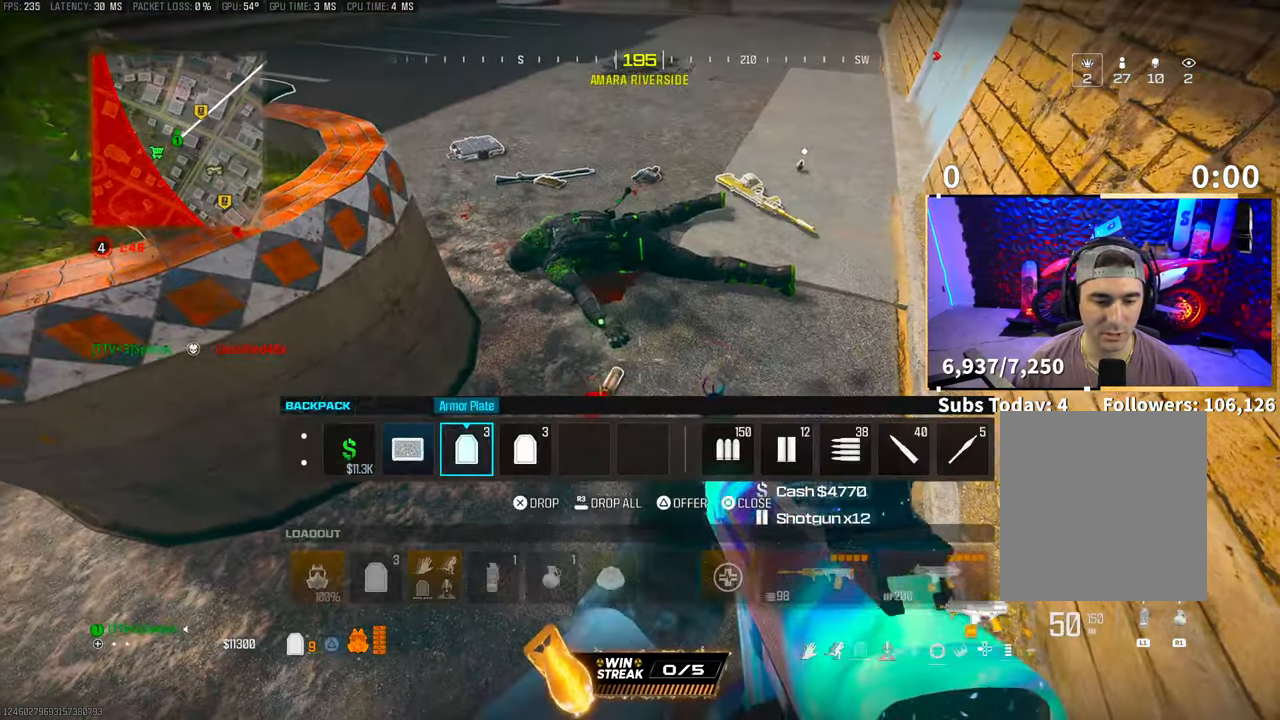
{"buttons": ["L3"], "left_stick": "up", "right_stick": "center", "events": [[117, "CIRCLE", "down"], [167, "CIRCLE", "up"], [267, "SQUARE", "down"], [317, "SQUARE", "up"], [317, "left_stick", "up-right"], [417, "left_stick", "up"], [433, "L3", "down"]]}
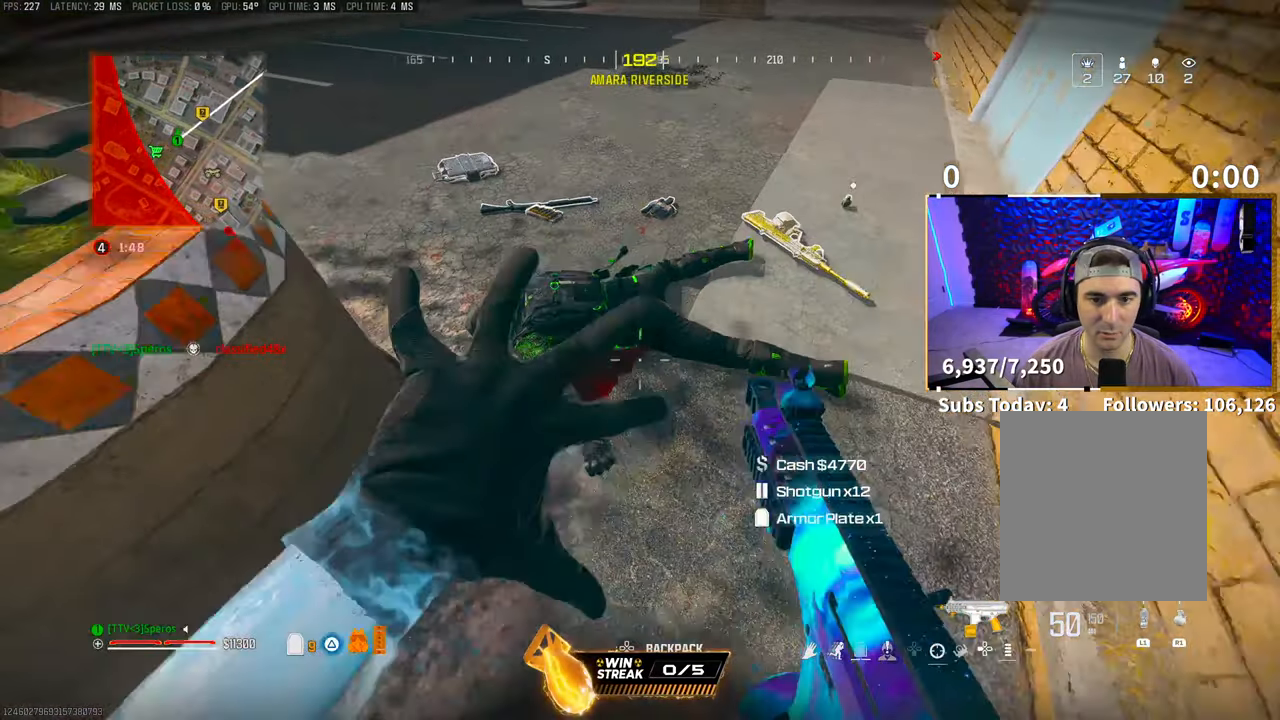
{"buttons": [], "left_stick": "up", "right_stick": "up-left", "events": [[17, "right_stick", "up-left"], [67, "L3", "up"], [233, "right_stick", "center"], [317, "L3", "down"], [367, "right_stick", "up-left"], [417, "L3", "up"]]}
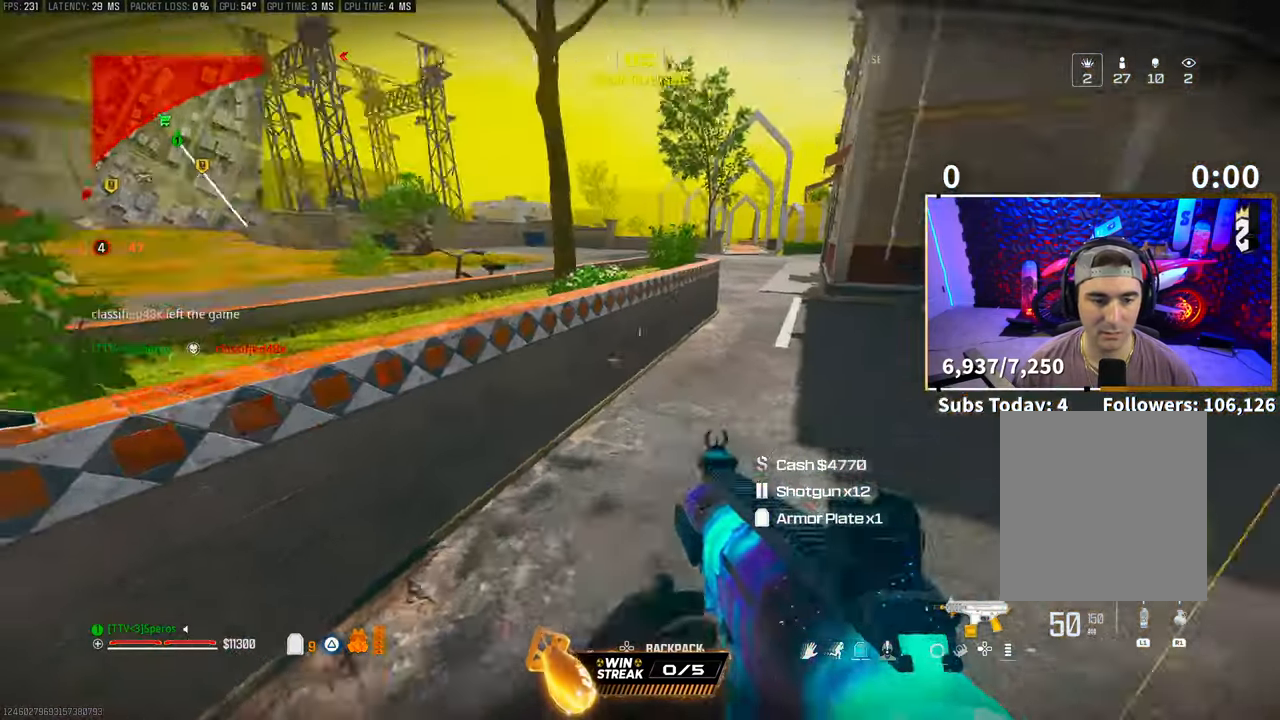
{"buttons": [], "left_stick": "center", "right_stick": "right", "events": [[17, "L3", "down"], [17, "left_stick", "up-left"], [67, "right_stick", "left"], [117, "L3", "up"], [117, "left_stick", "left"], [217, "right_stick", "center"], [367, "SQUARE", "down"], [367, "left_stick", "up-left"], [417, "SQUARE", "up"], [433, "right_stick", "right"], [483, "left_stick", "center"]]}
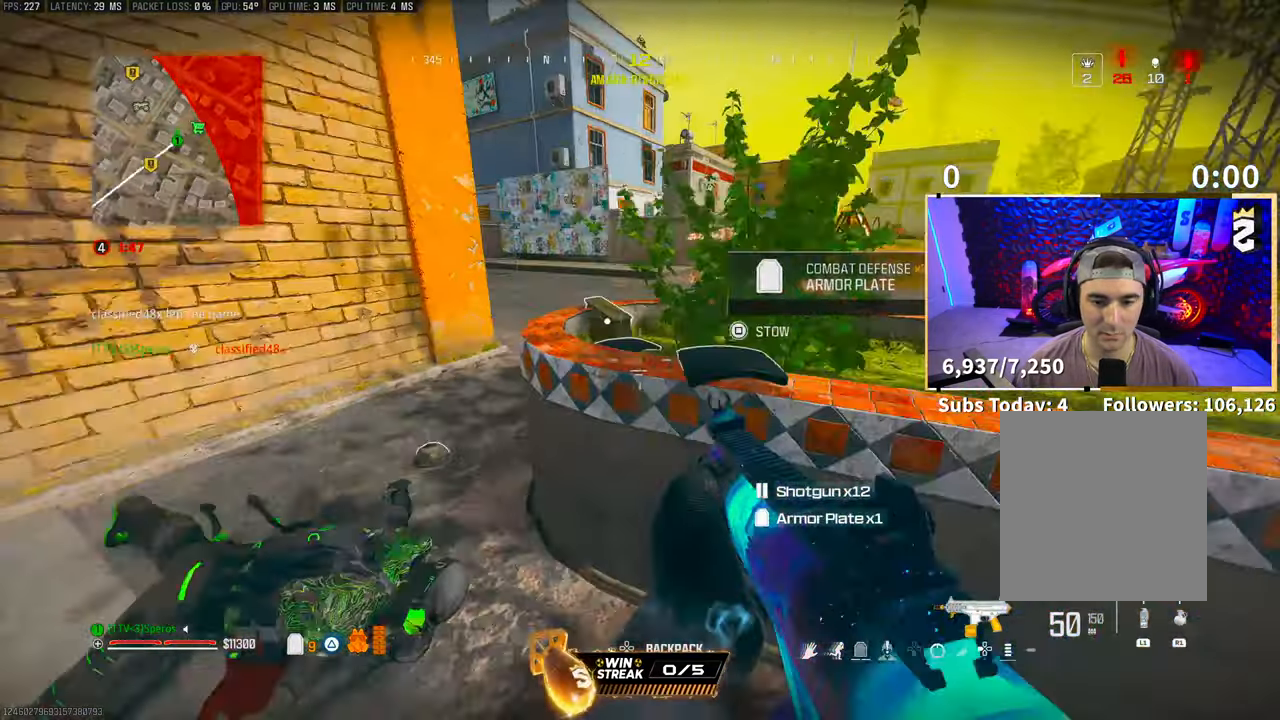
{"buttons": [], "left_stick": "center", "right_stick": "center", "events": [[67, "left_stick", "right"], [67, "right_stick", "center"], [117, "left_stick", "center"], [317, "SQUARE", "down"], [417, "SQUARE", "up"]]}
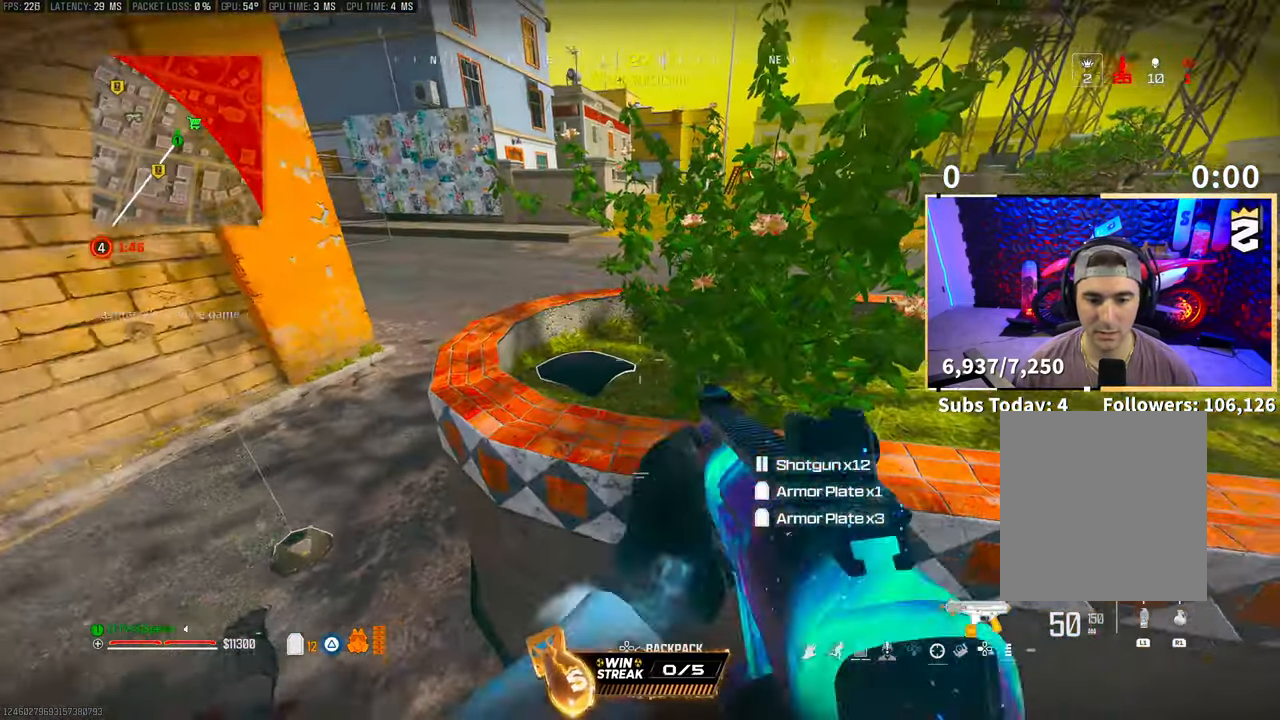
{"buttons": [], "left_stick": "center", "right_stick": "center", "events": [[333, "SQUARE", "down"], [417, "SQUARE", "up"]]}